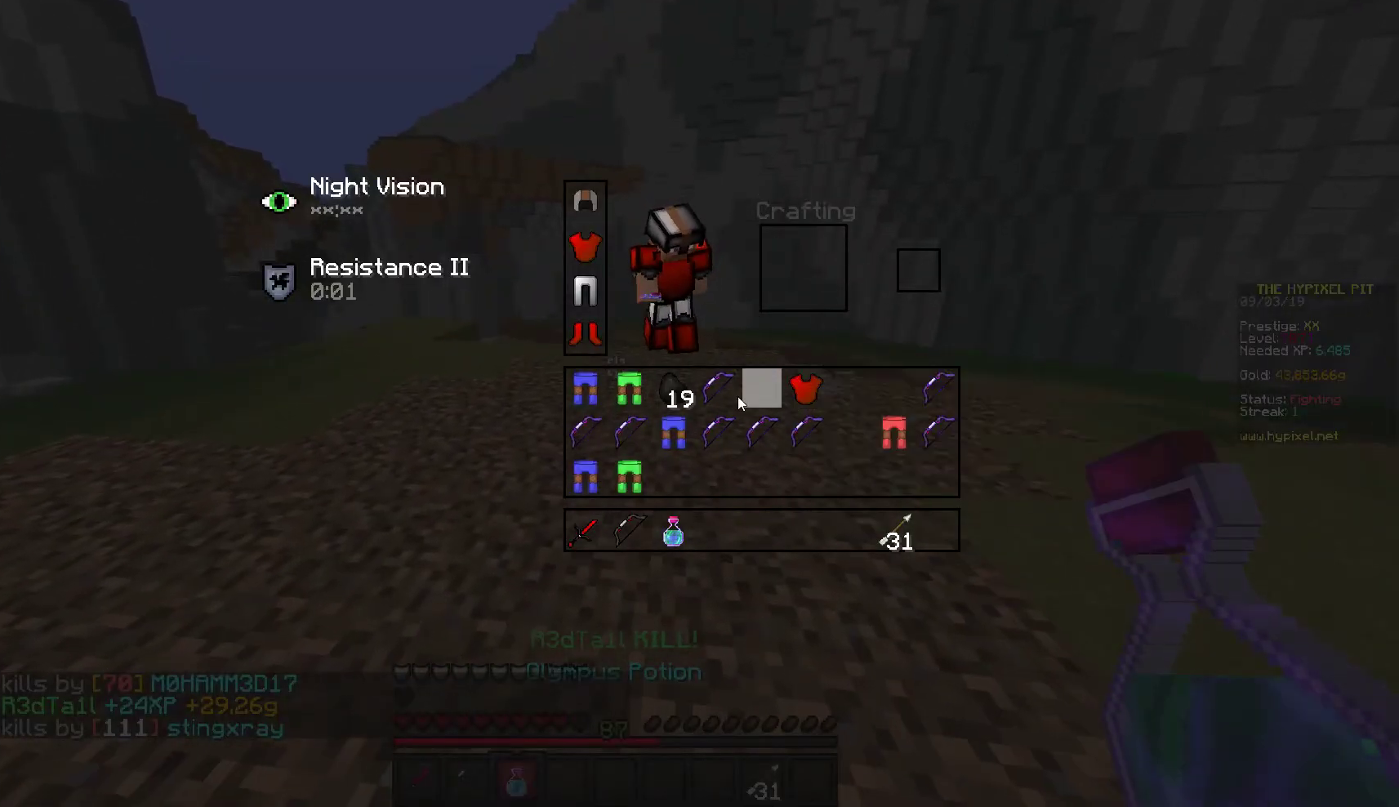
Gameplay with keyboard and mouse; each line is a JSON object with the keys and mouse buttons held at the frame after it. "events" lists presses ("down") and releases ("up") of "a", "d", "s", "w", "mouse_left" and "mouse_right" between this image and that frame as [ms after this image, input, new state], when the widget could be followed in between. "mouse_left", "mouse_right" = the "left", "right" buttons of the "mouse" list. No other keys are recorded. Fast repeated clicks can show as one long hold. Mouse movement is not recorded.
{"keys": ["w"], "mouse": [], "events": [[417, "w", "down"]]}
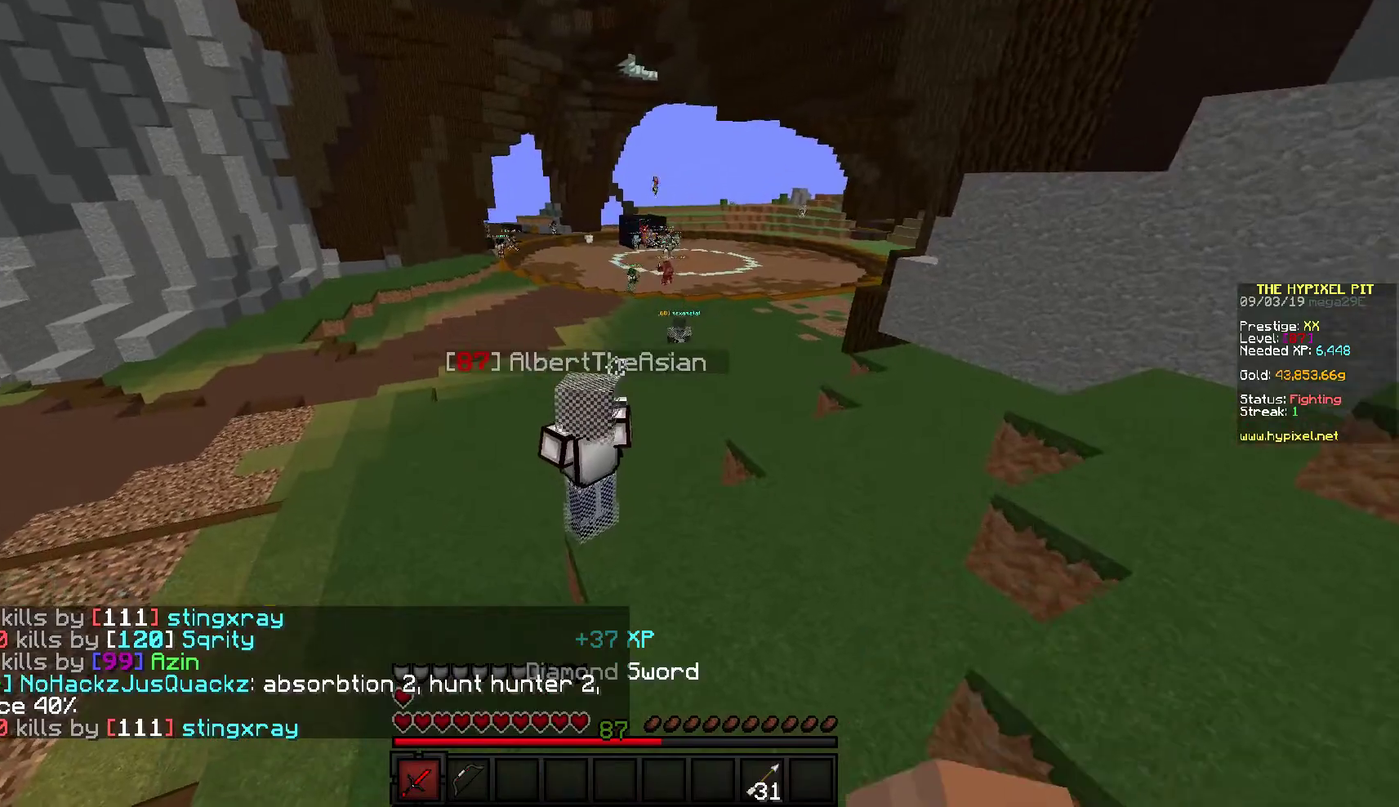
{"keys": ["d", "w"], "mouse": ["left"], "events": [[17, "d", "down"], [183, "mouse_left", "down"]]}
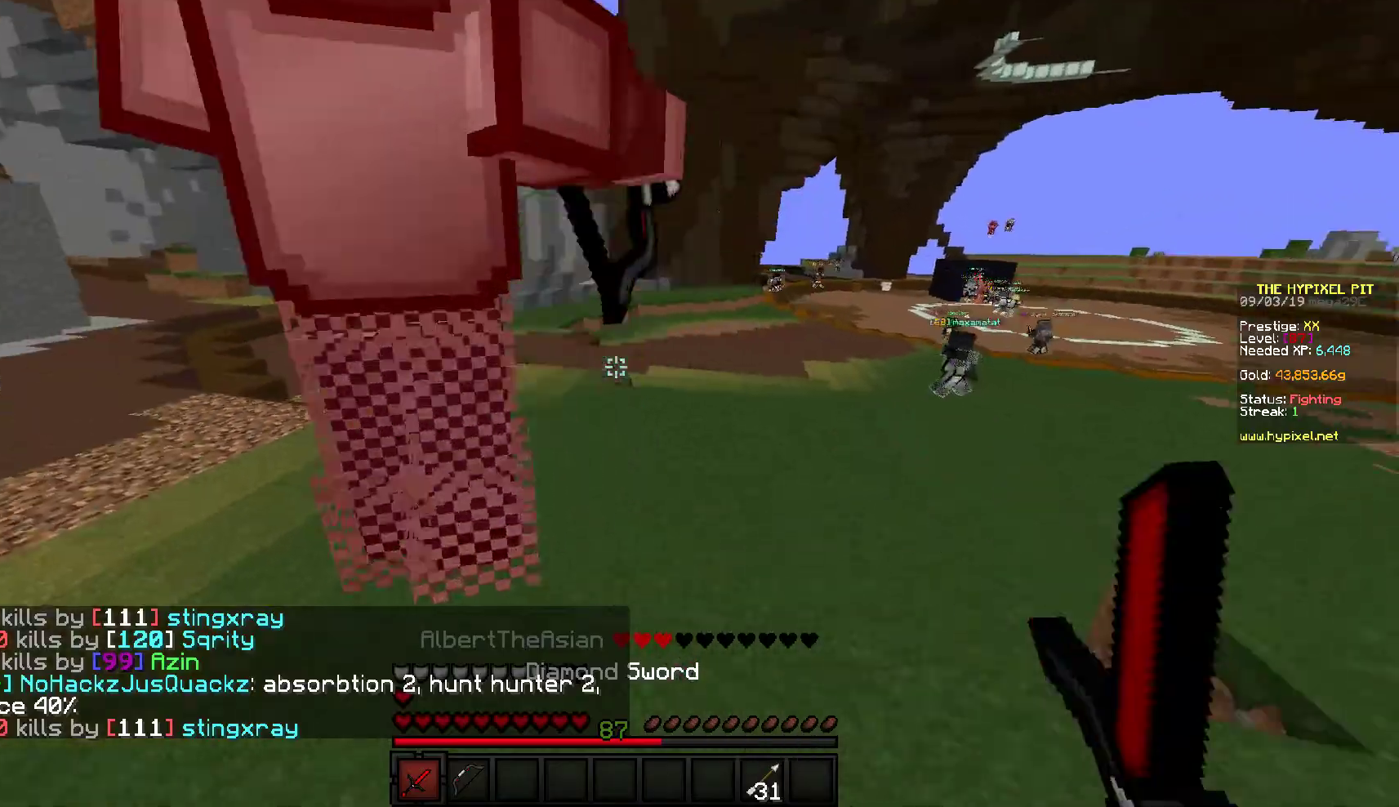
{"keys": ["a", "w"], "mouse": ["left"], "events": [[83, "d", "up"], [200, "a", "down"], [267, "mouse_left", "up"], [300, "mouse_left", "down"]]}
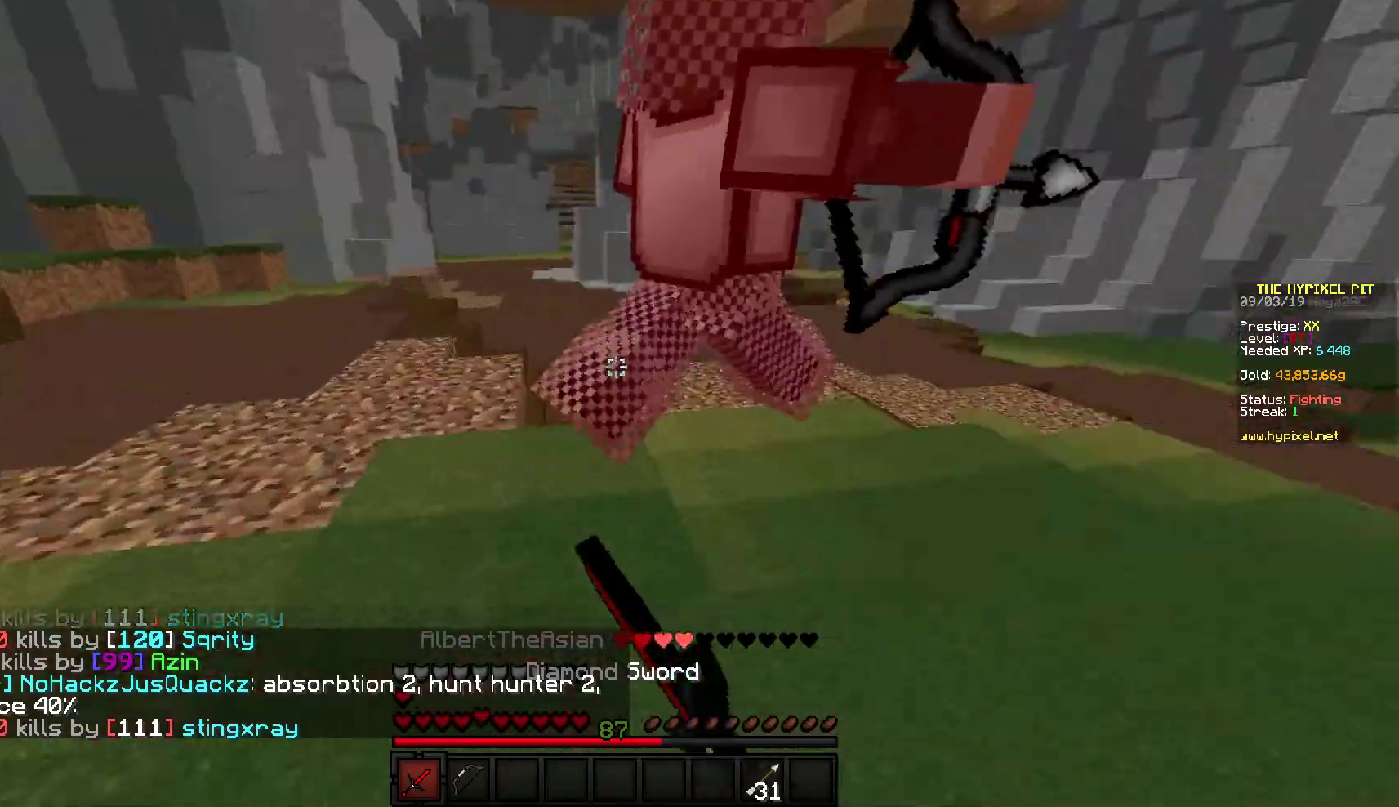
{"keys": ["w"], "mouse": ["left"], "events": [[217, "a", "up"]]}
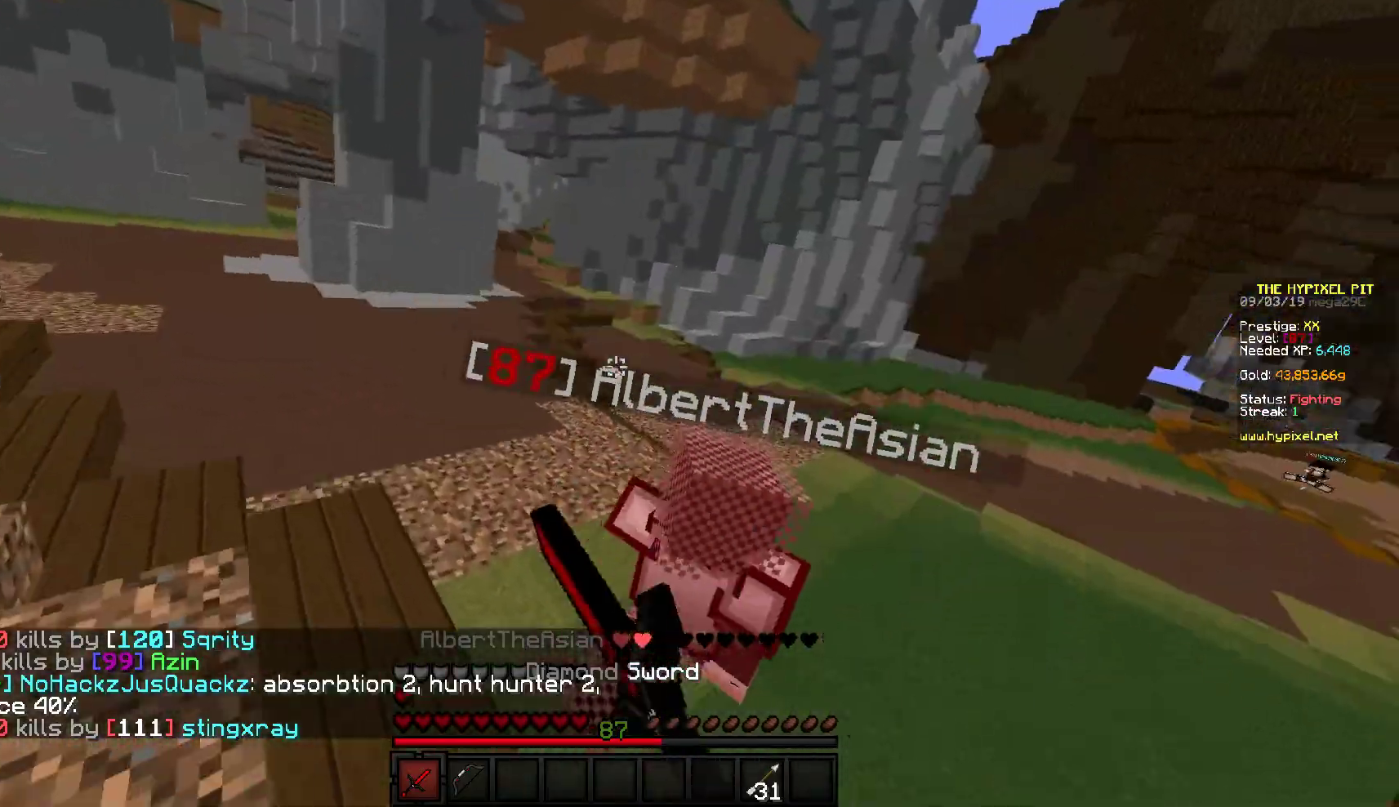
{"keys": ["w"], "mouse": ["left"], "events": [[200, "mouse_left", "up"], [233, "mouse_left", "down"]]}
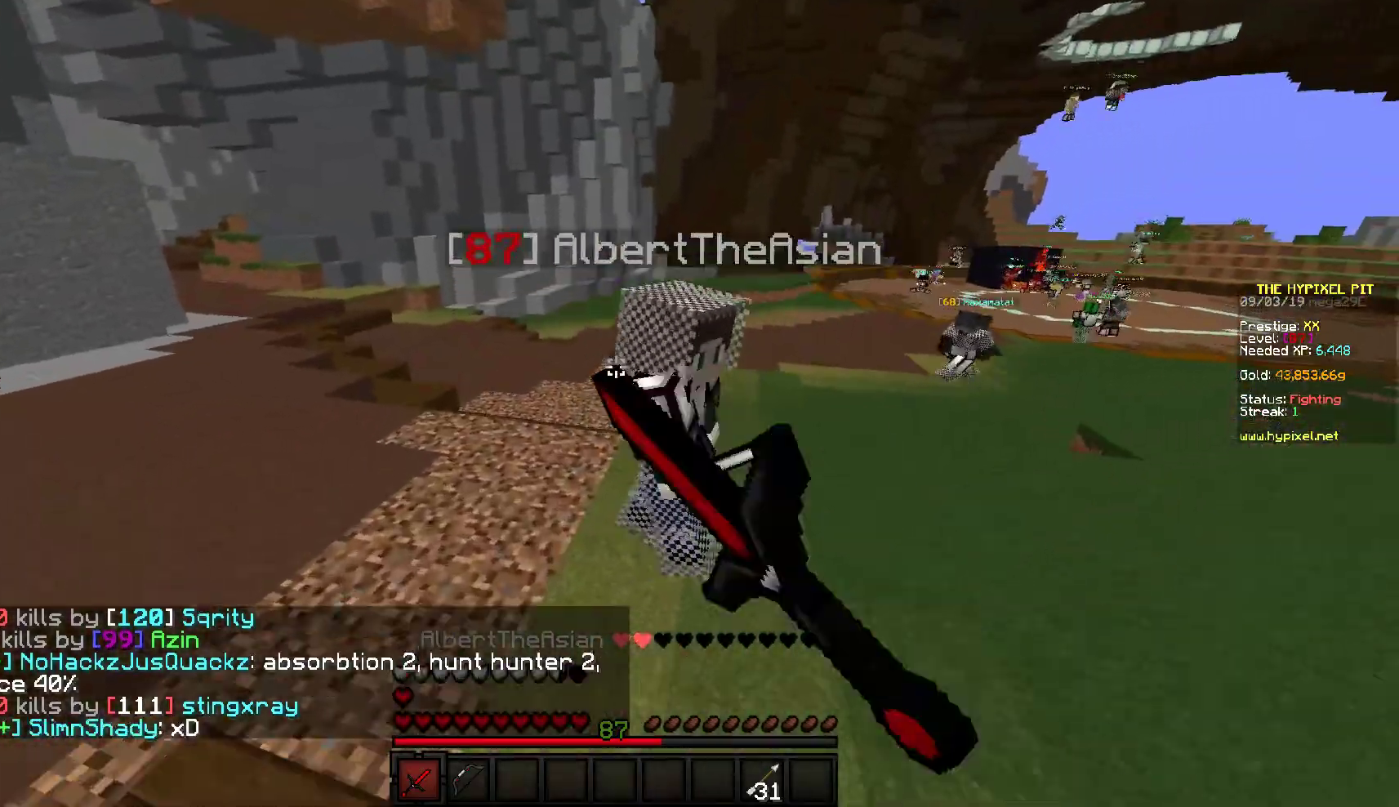
{"keys": ["w"], "mouse": ["right"], "events": [[483, "mouse_left", "up"], [500, "mouse_right", "down"]]}
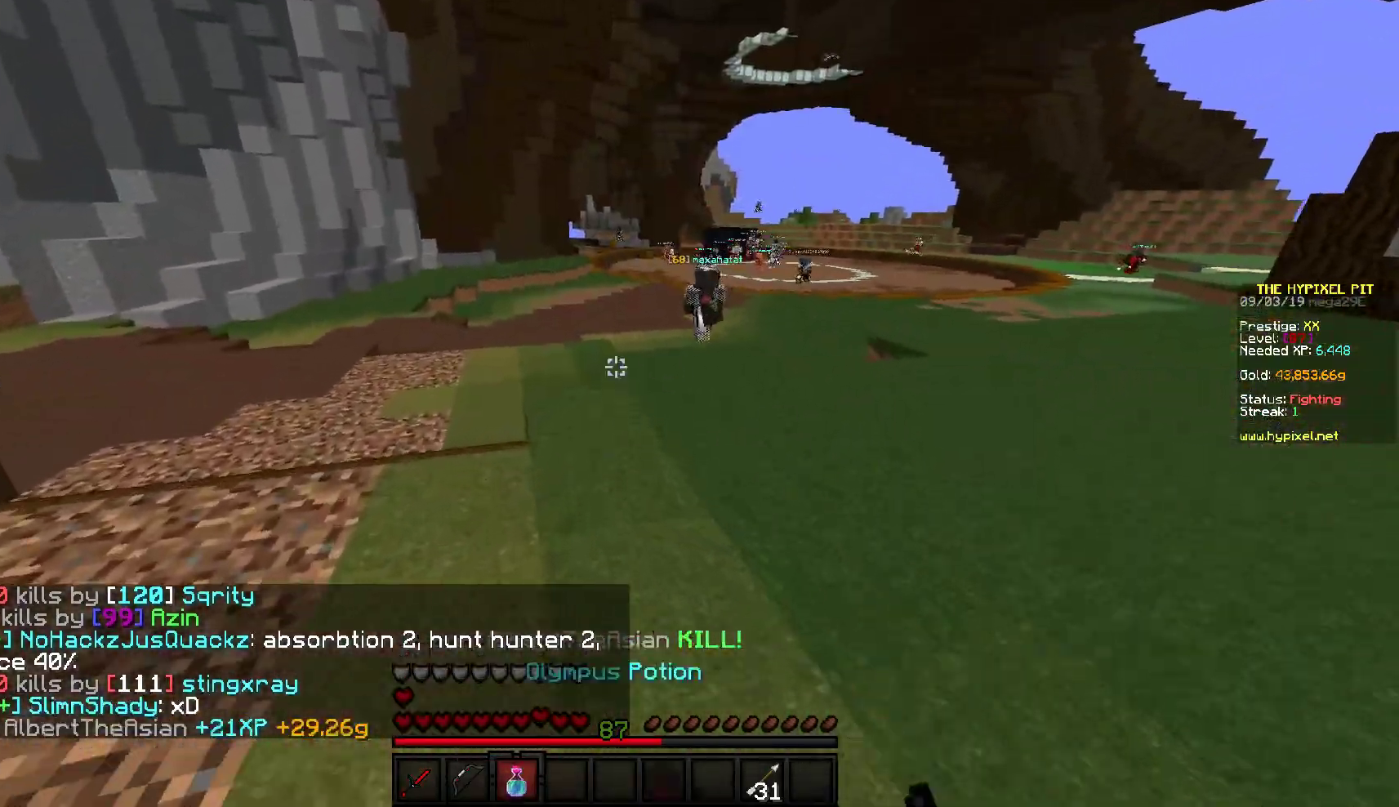
{"keys": ["d", "w"], "mouse": ["right"], "events": [[117, "d", "down"]]}
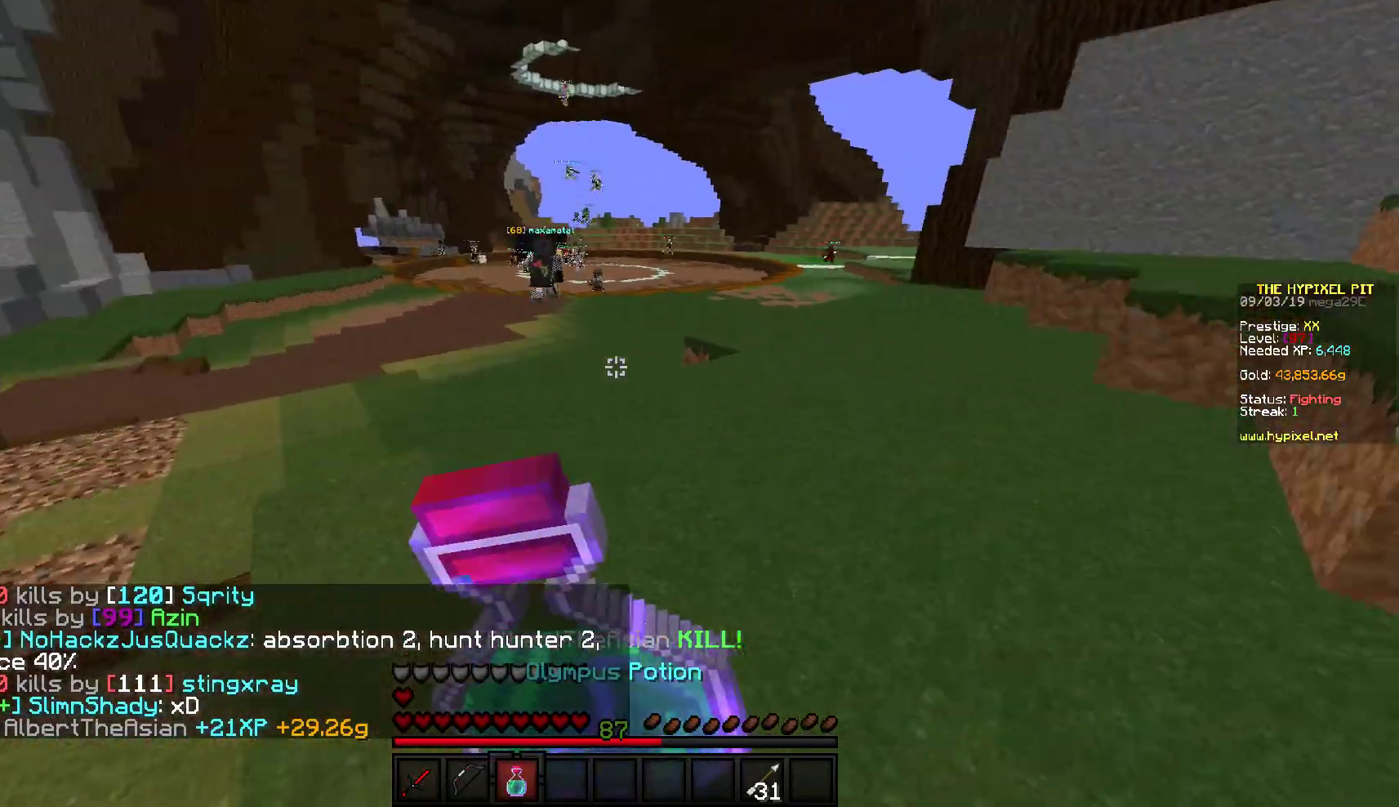
{"keys": ["d", "w"], "mouse": ["right"], "events": []}
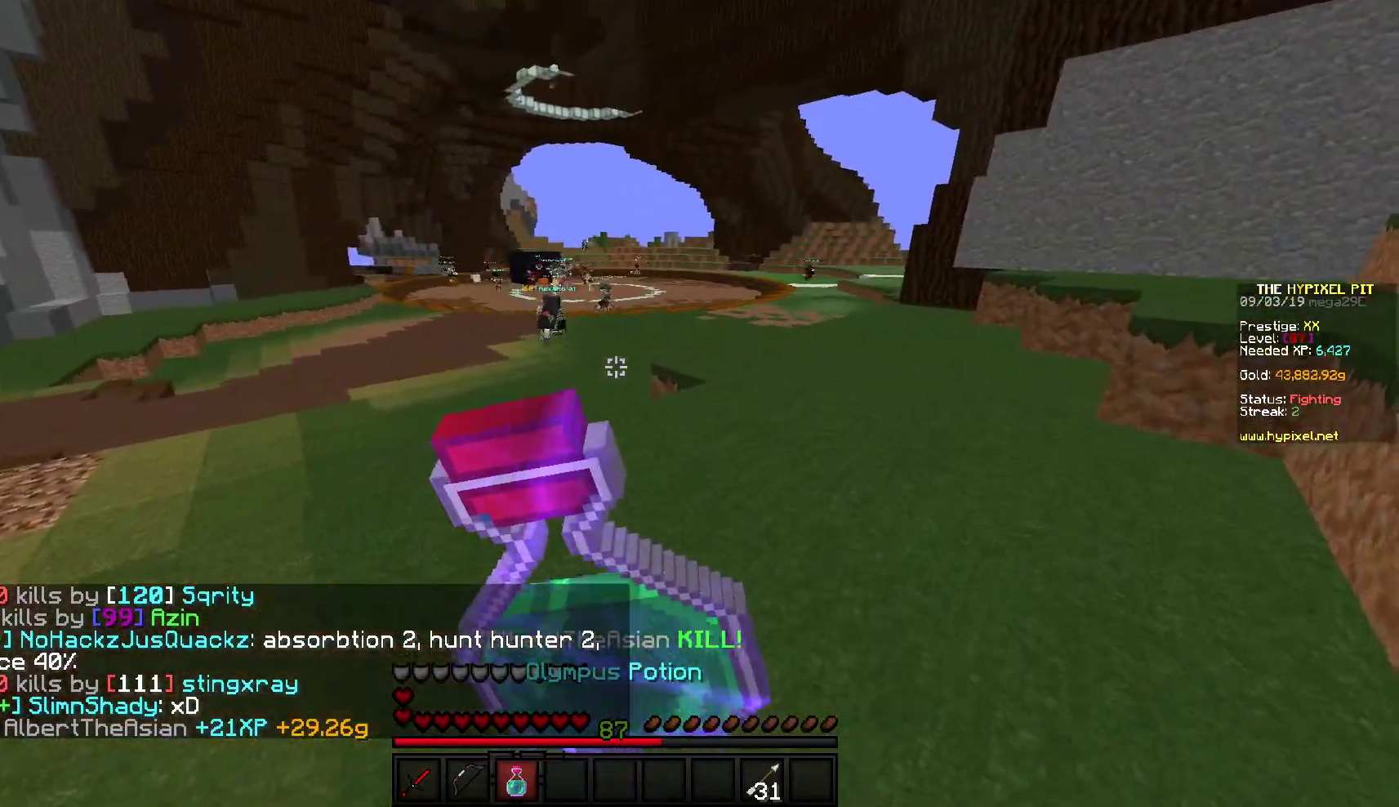
{"keys": ["d", "w"], "mouse": ["right"], "events": []}
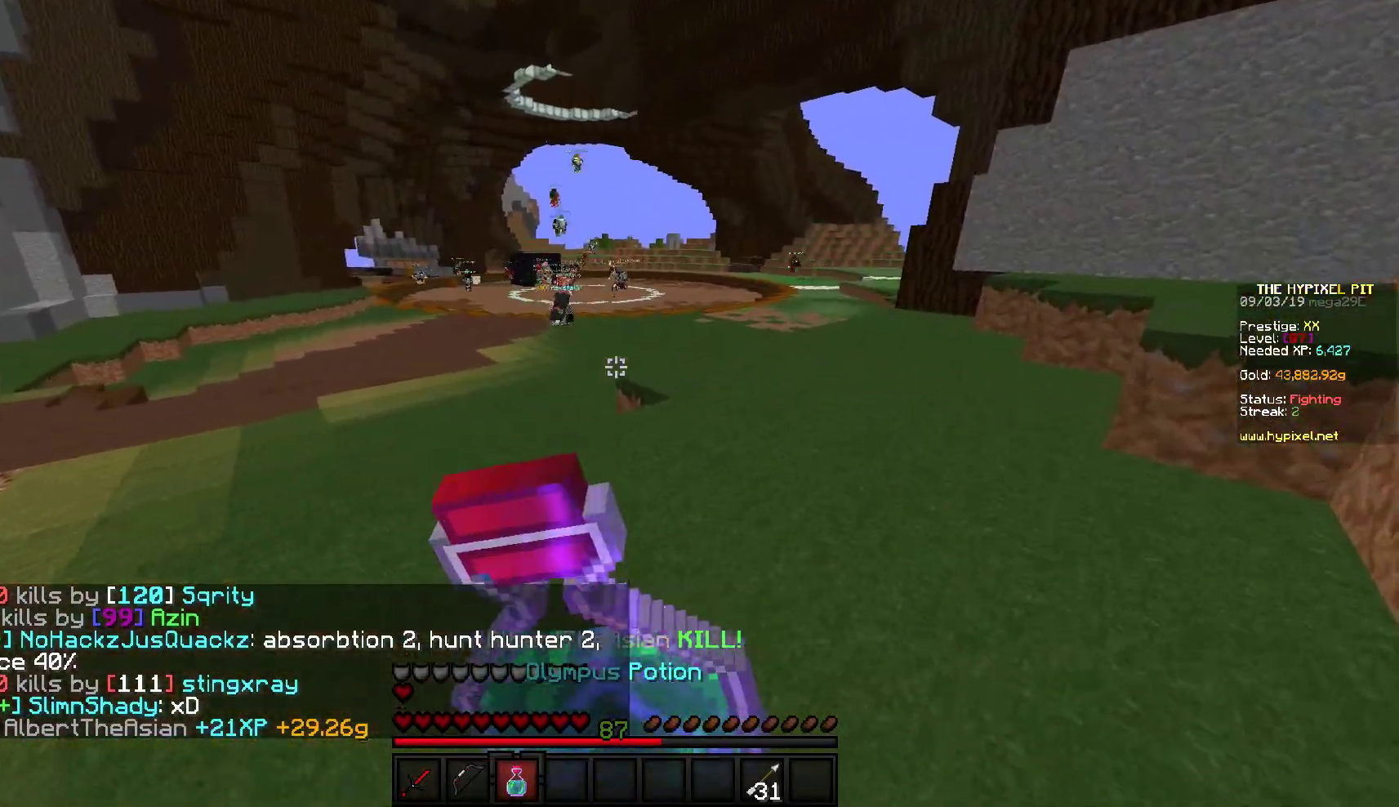
{"keys": ["w"], "mouse": ["right"], "events": [[267, "d", "up"]]}
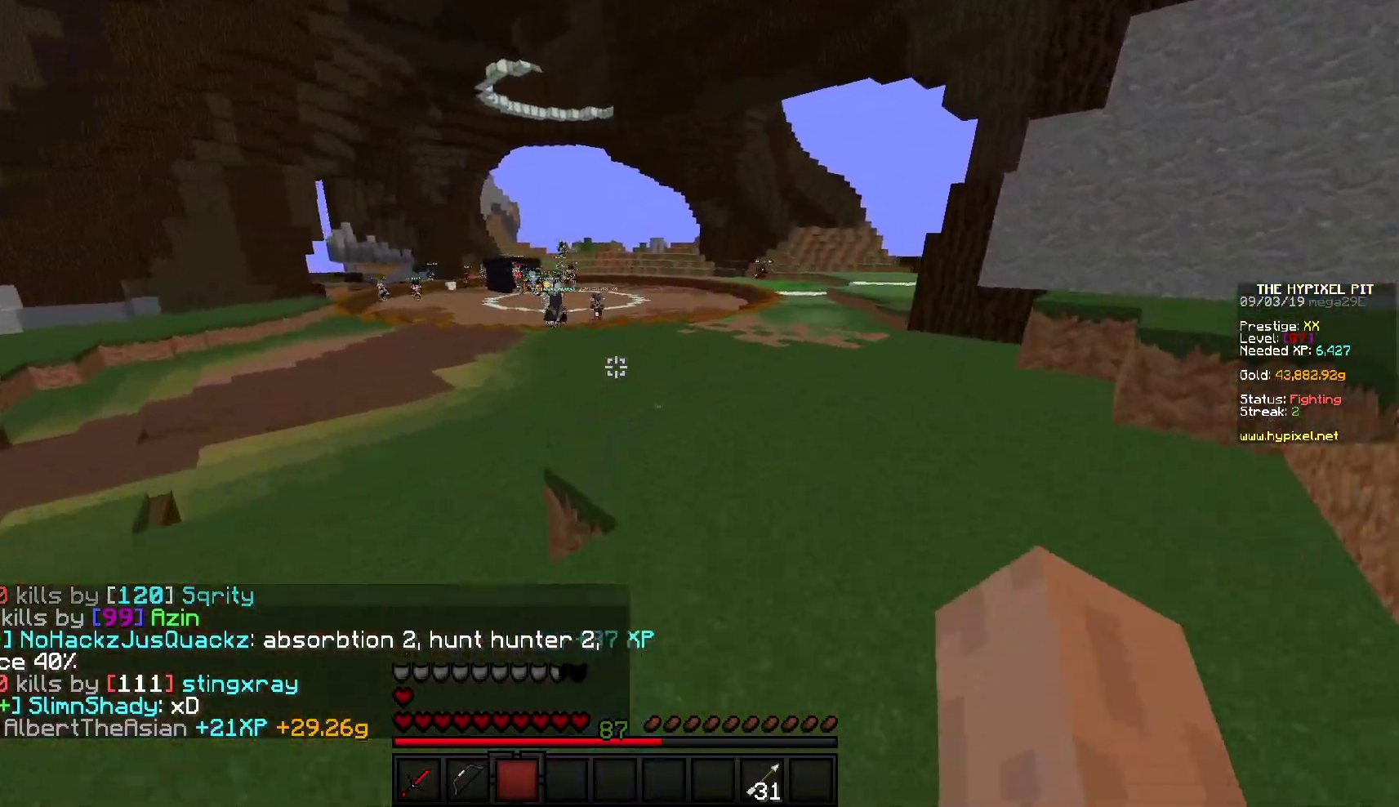
{"keys": ["w"], "mouse": ["left"], "events": [[67, "mouse_right", "up"], [467, "mouse_left", "down"]]}
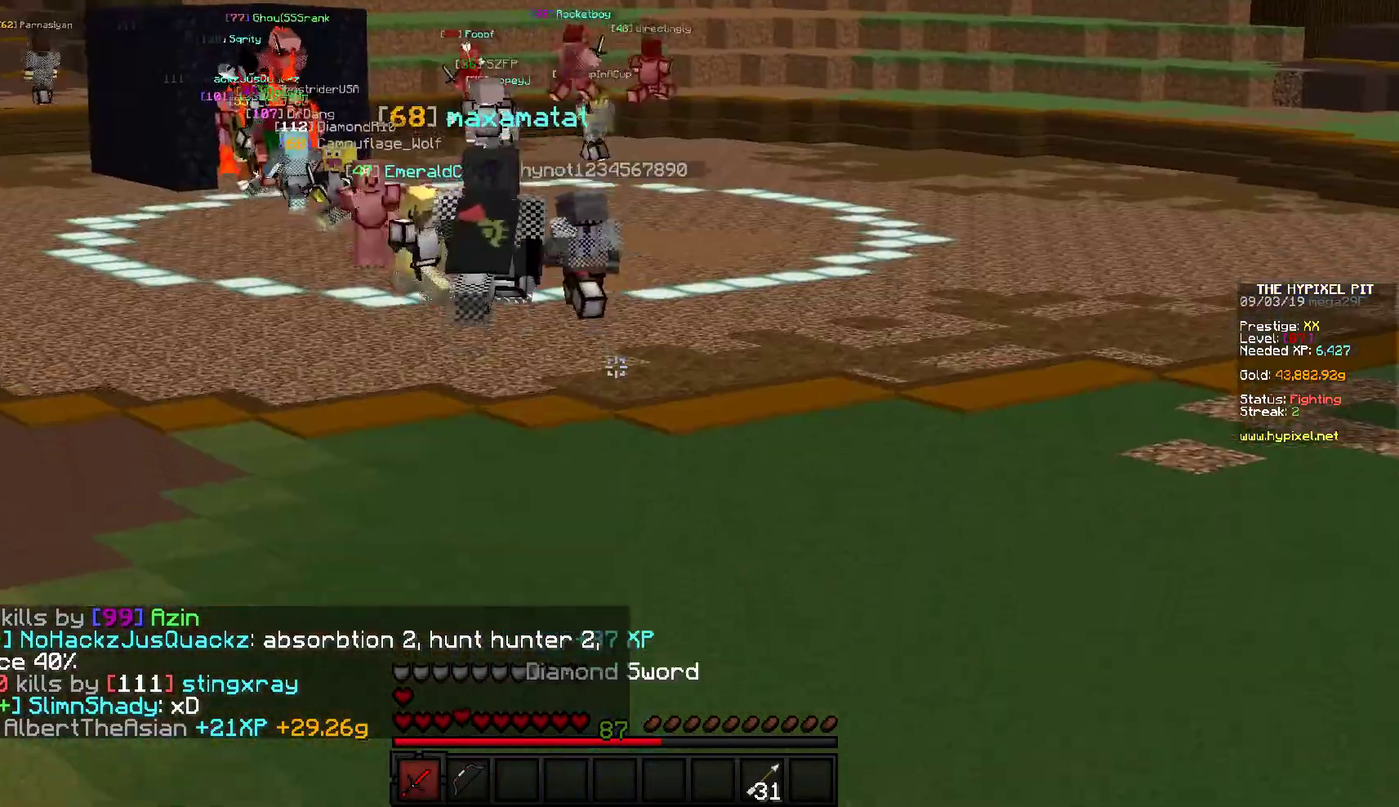
{"keys": ["w"], "mouse": ["left"], "events": [[133, "mouse_left", "up"], [150, "mouse_left", "down"]]}
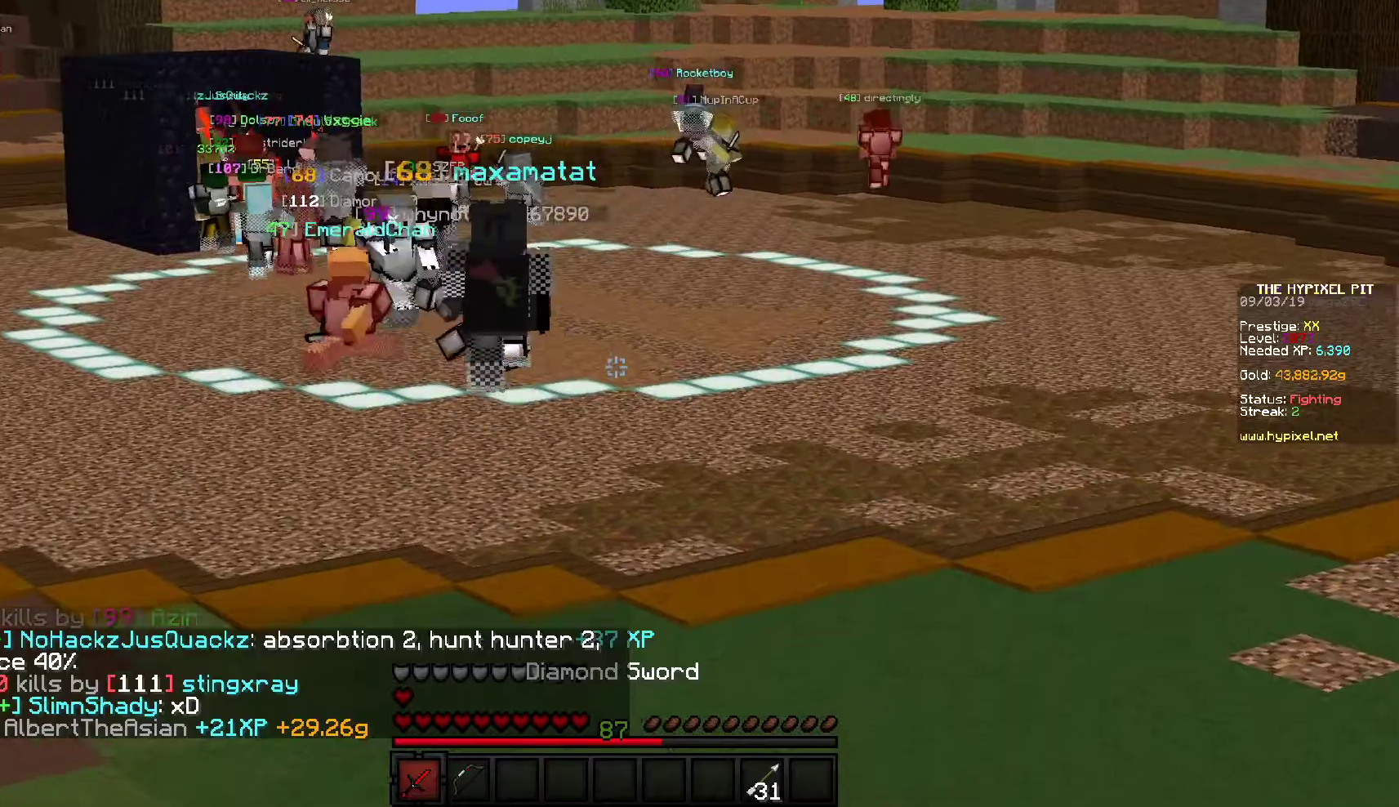
{"keys": ["w"], "mouse": [], "events": [[150, "mouse_left", "up"]]}
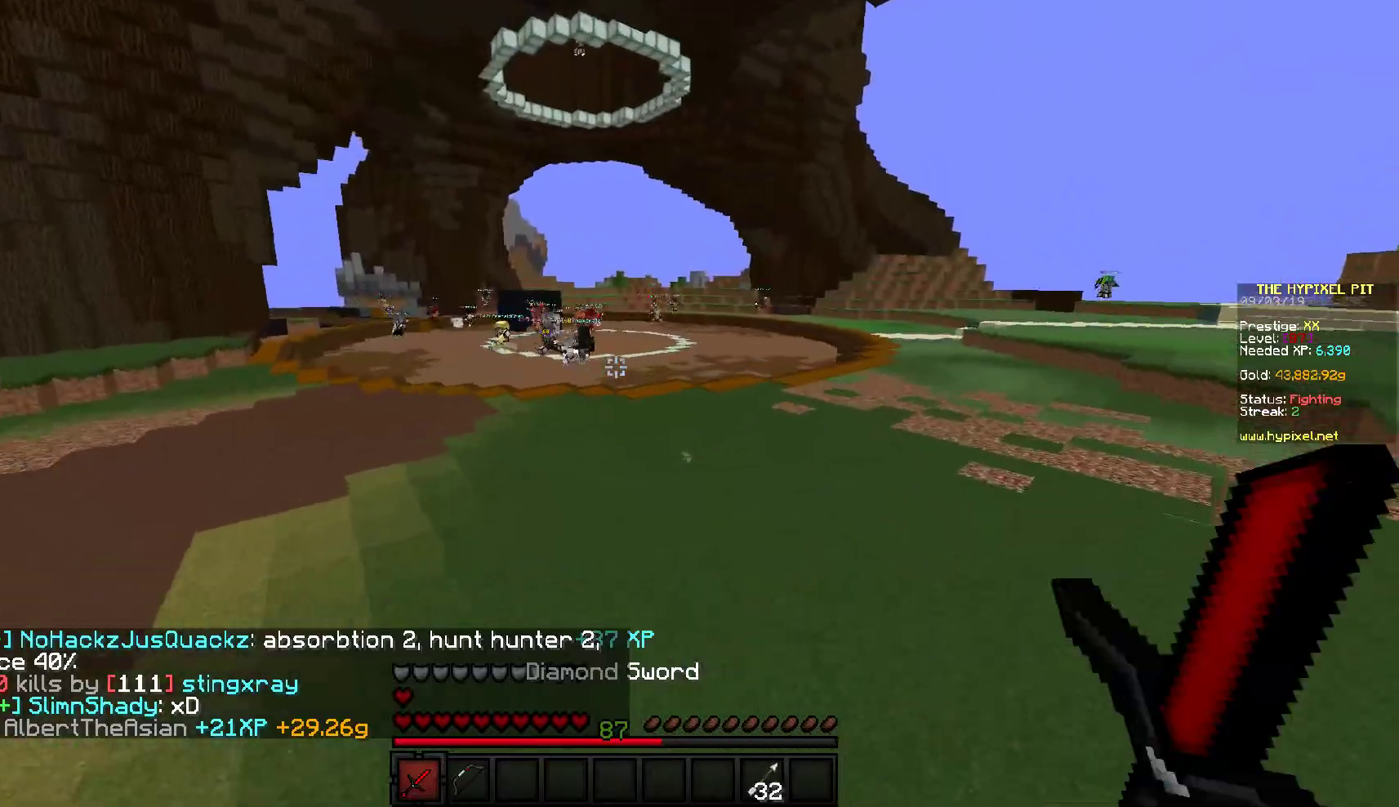
{"keys": ["w"], "mouse": [], "events": []}
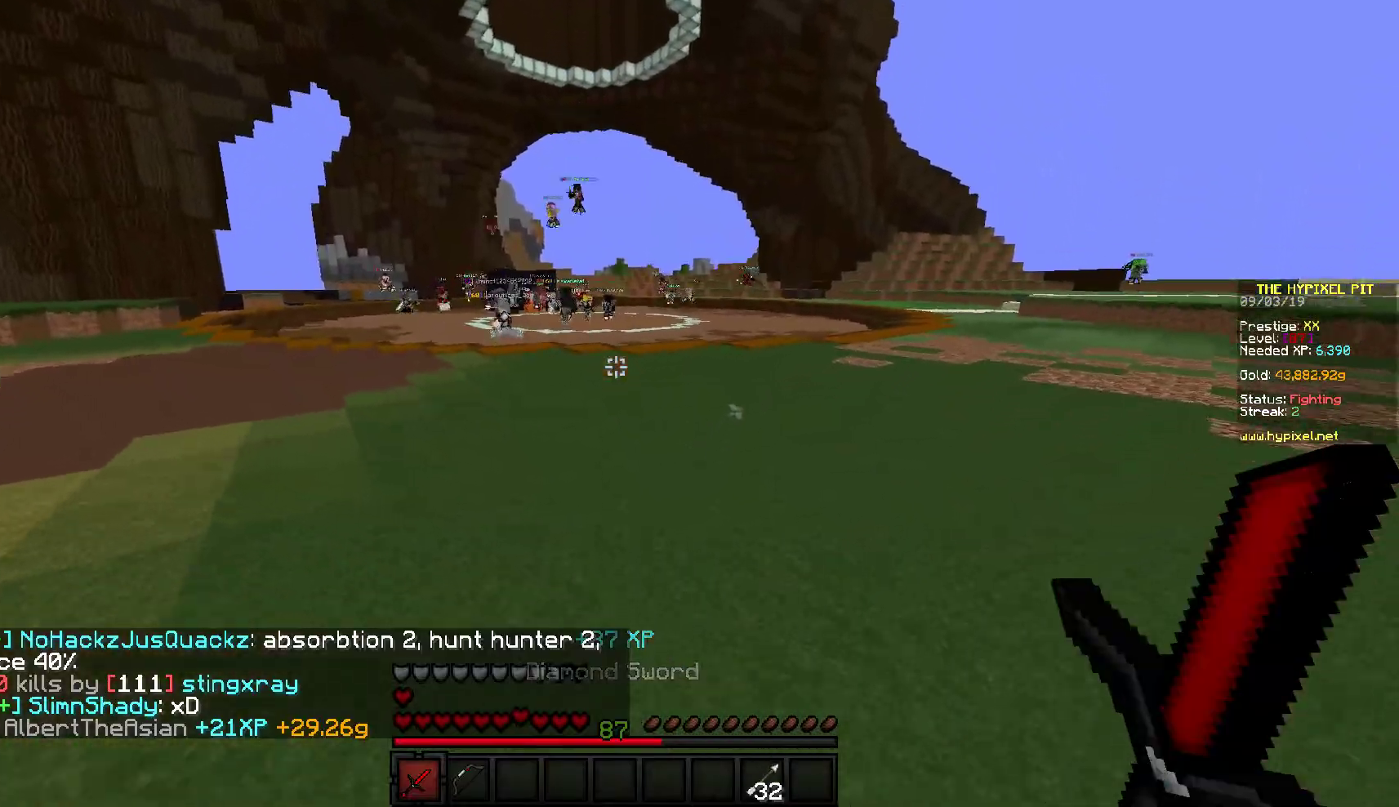
{"keys": ["a", "w"], "mouse": [], "events": [[450, "a", "down"]]}
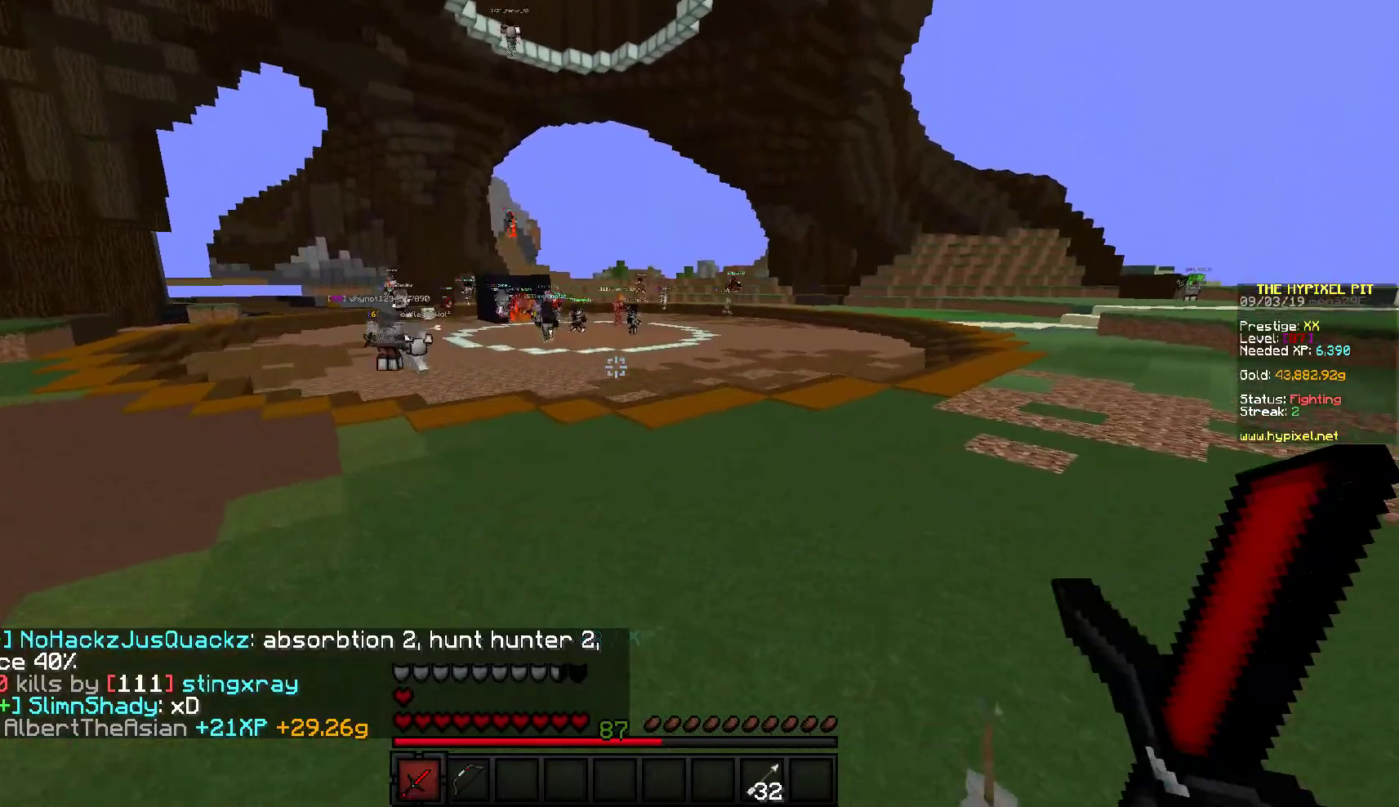
{"keys": ["a", "w"], "mouse": [], "events": []}
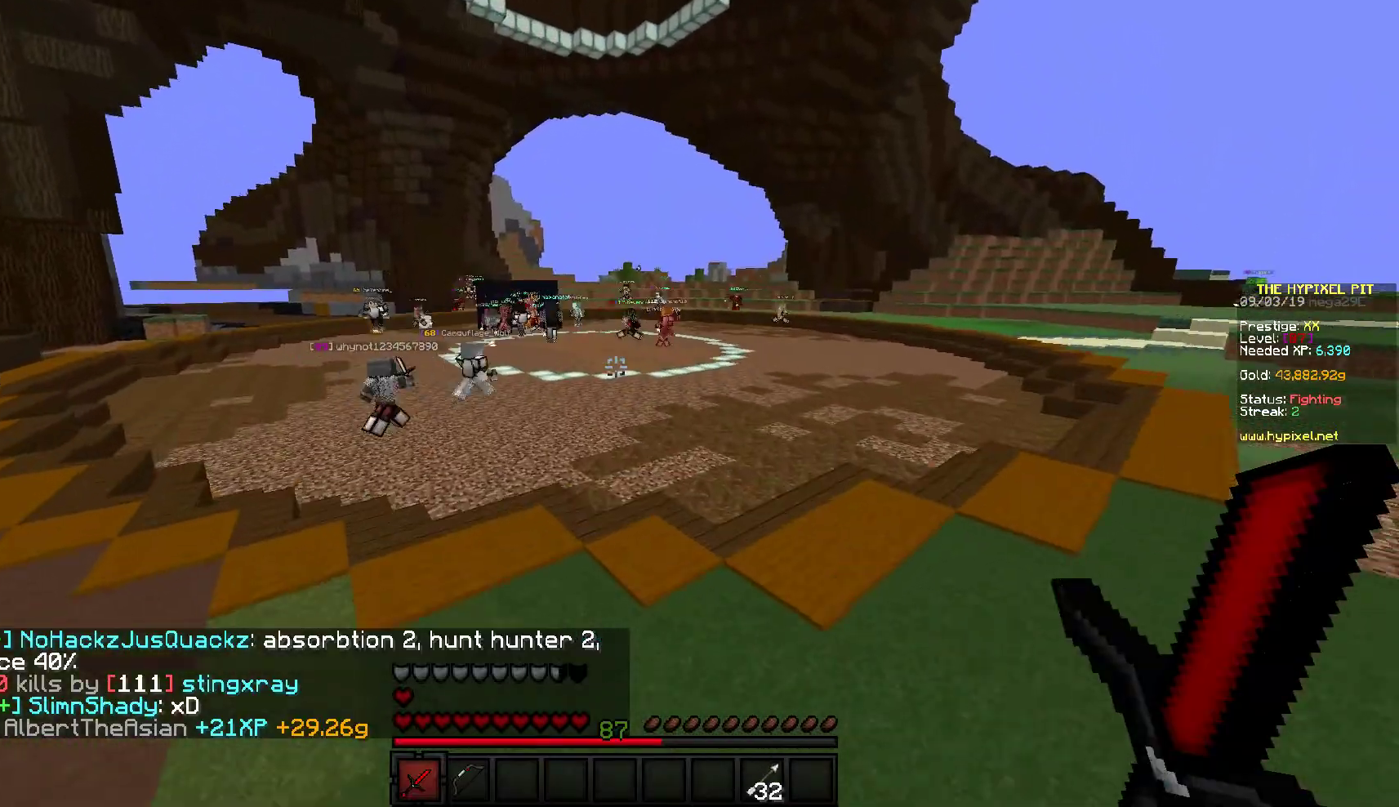
{"keys": ["w"], "mouse": [], "events": [[433, "a", "up"]]}
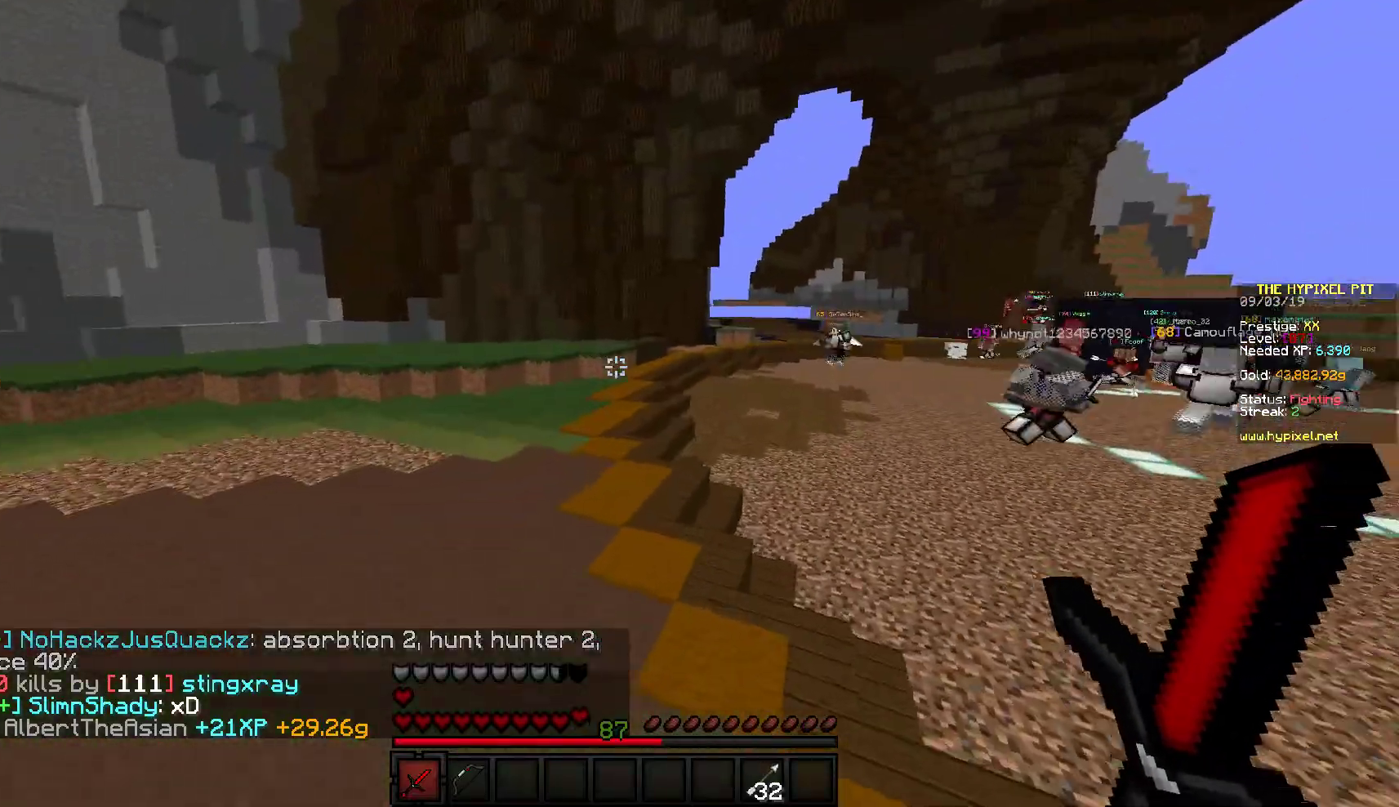
{"keys": ["w"], "mouse": ["right"], "events": [[450, "mouse_right", "down"]]}
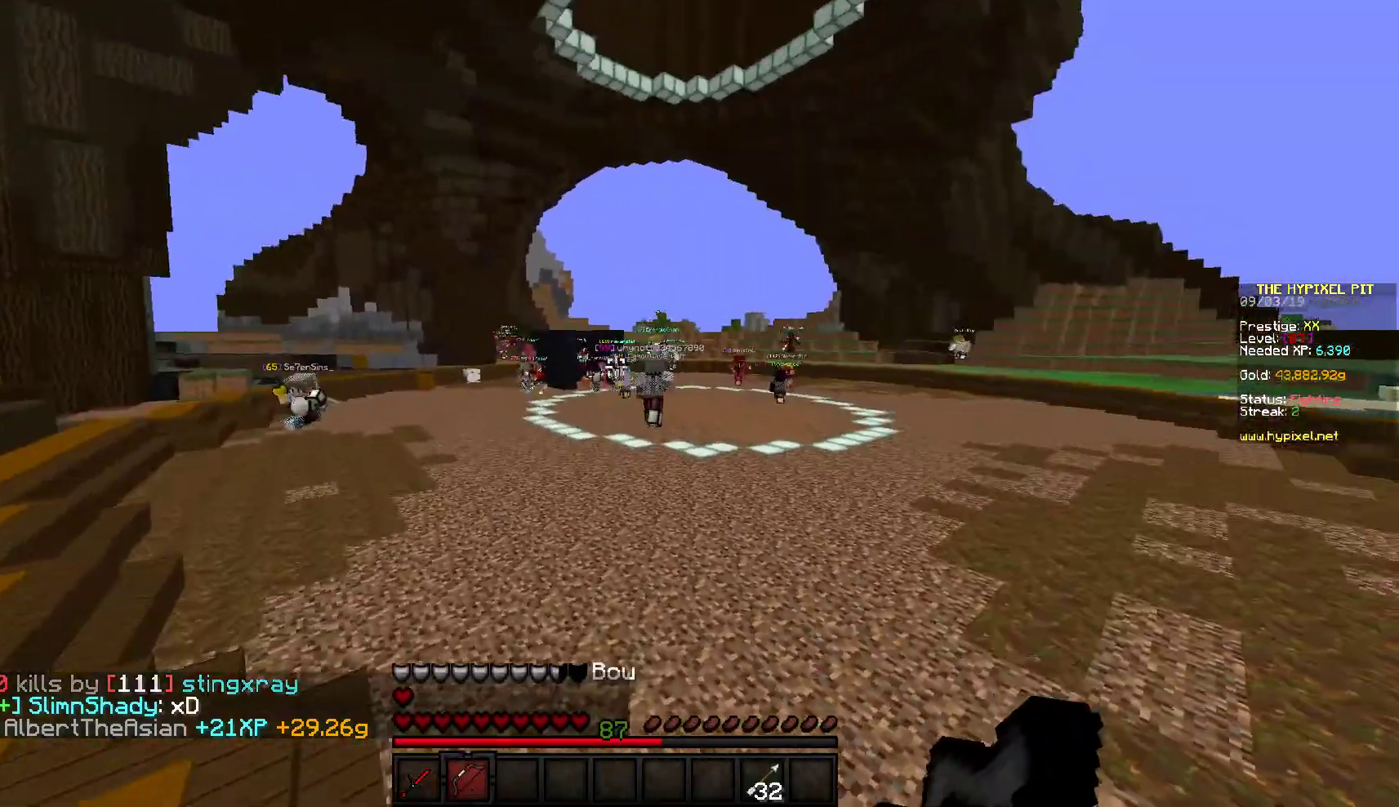
{"keys": ["a", "w"], "mouse": ["right"], "events": [[217, "a", "down"]]}
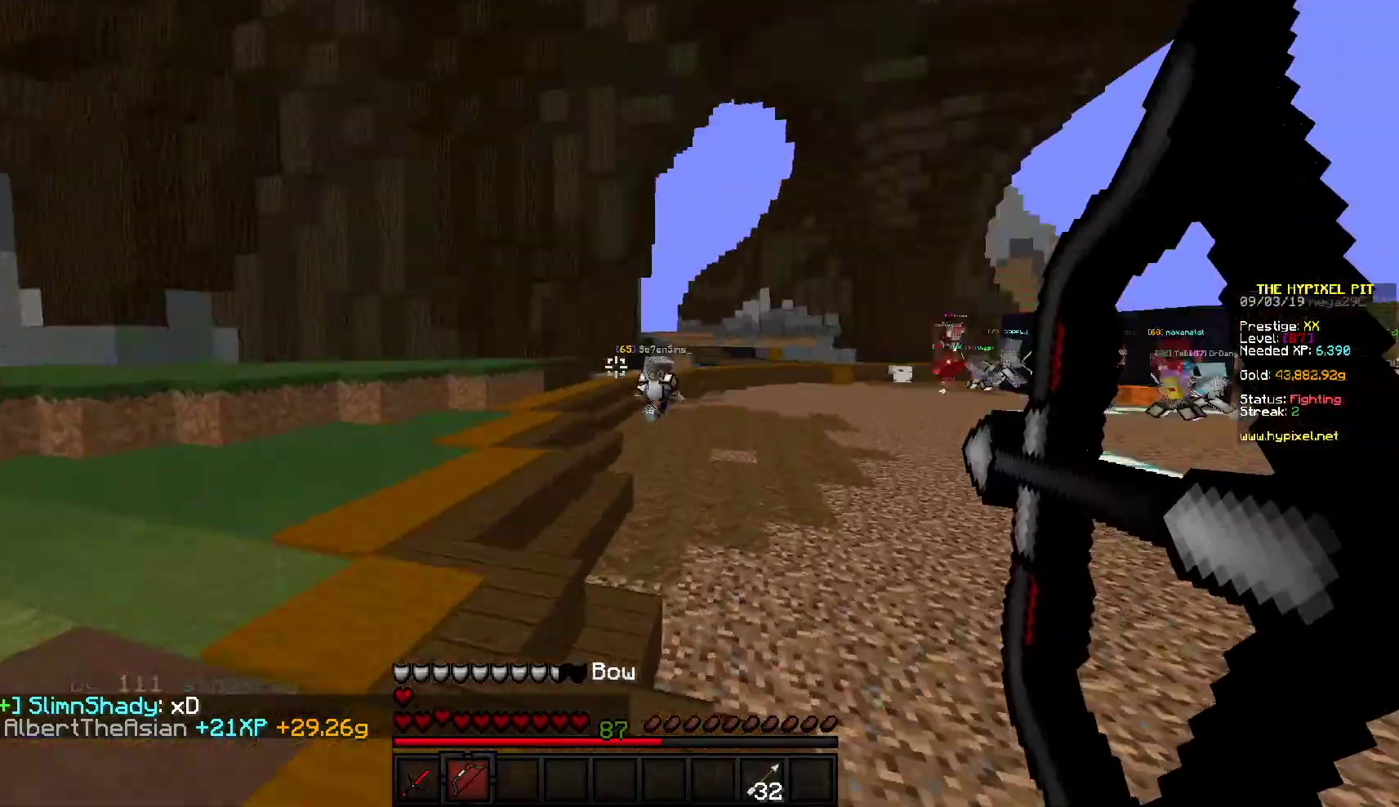
{"keys": ["w"], "mouse": ["right"], "events": [[267, "a", "up"]]}
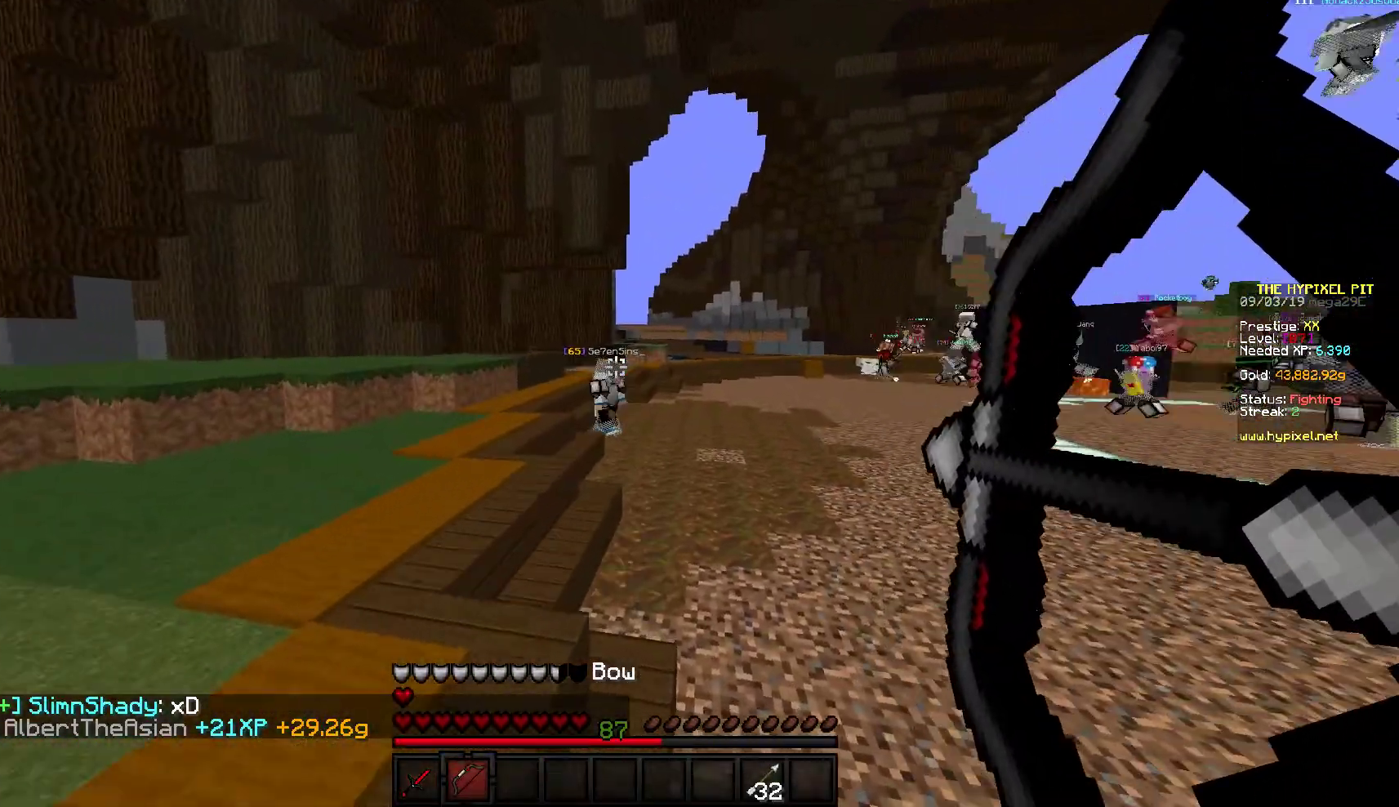
{"keys": ["a", "w"], "mouse": [], "events": [[317, "mouse_right", "up"], [500, "a", "down"]]}
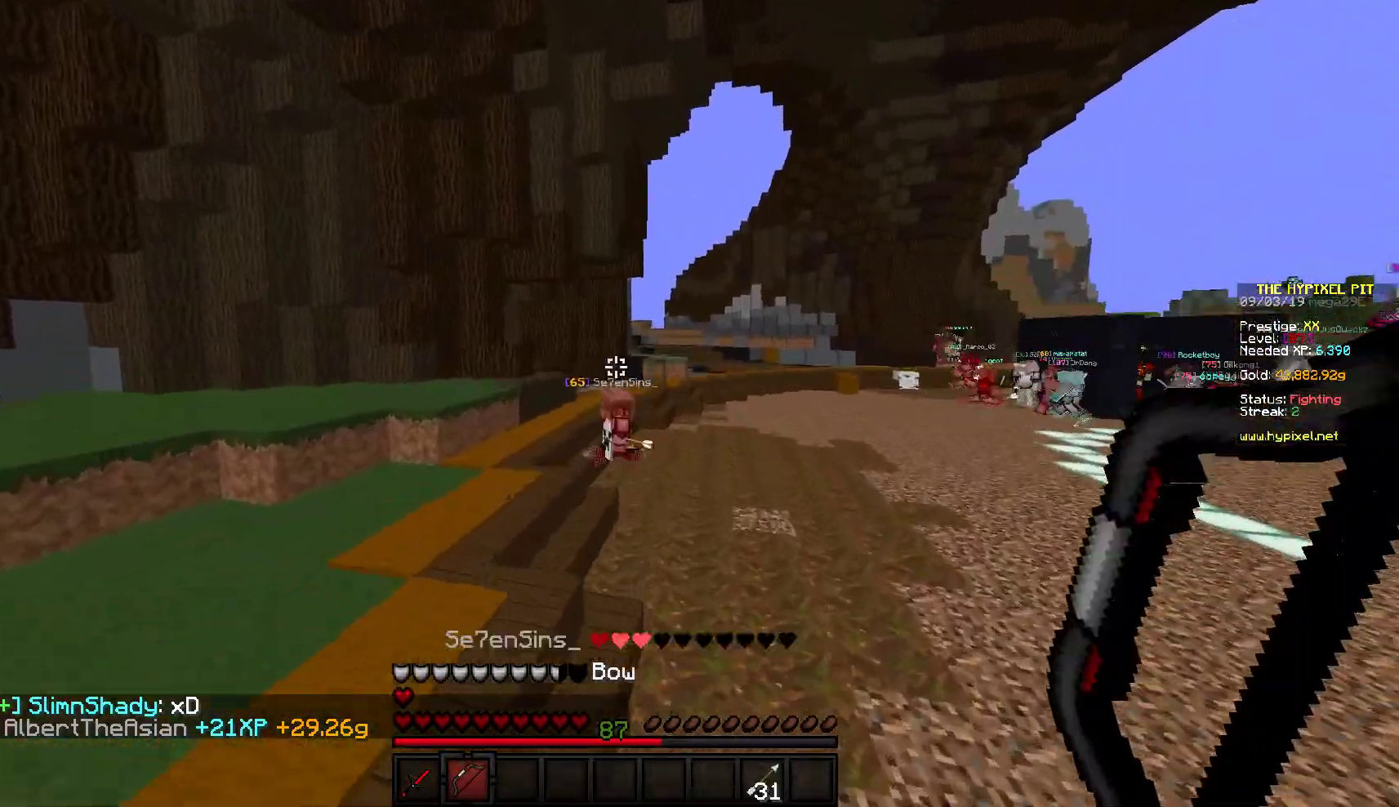
{"keys": ["a", "w"], "mouse": ["right"], "events": [[33, "mouse_right", "down"]]}
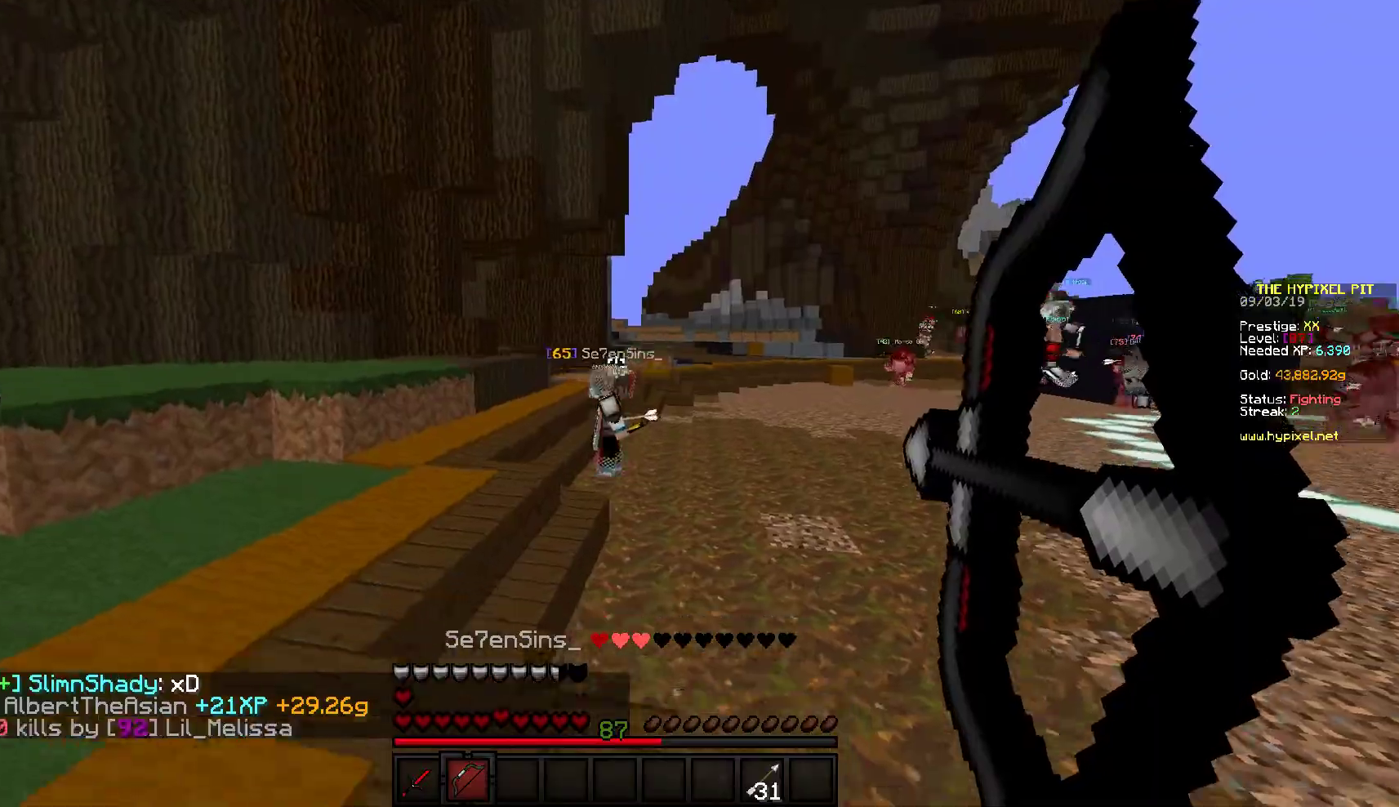
{"keys": ["w"], "mouse": ["right"], "events": [[167, "a", "up"]]}
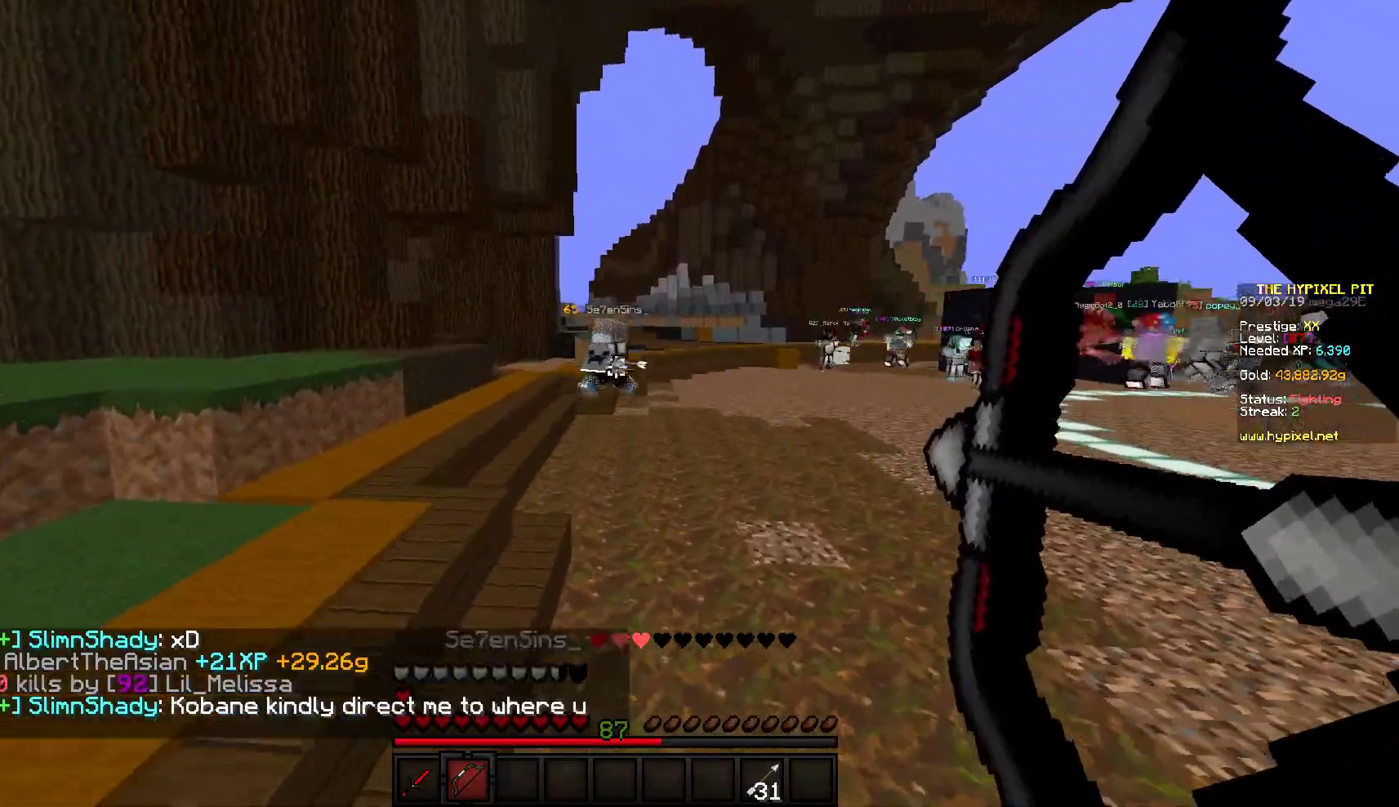
{"keys": ["w"], "mouse": [], "events": [[133, "mouse_right", "up"]]}
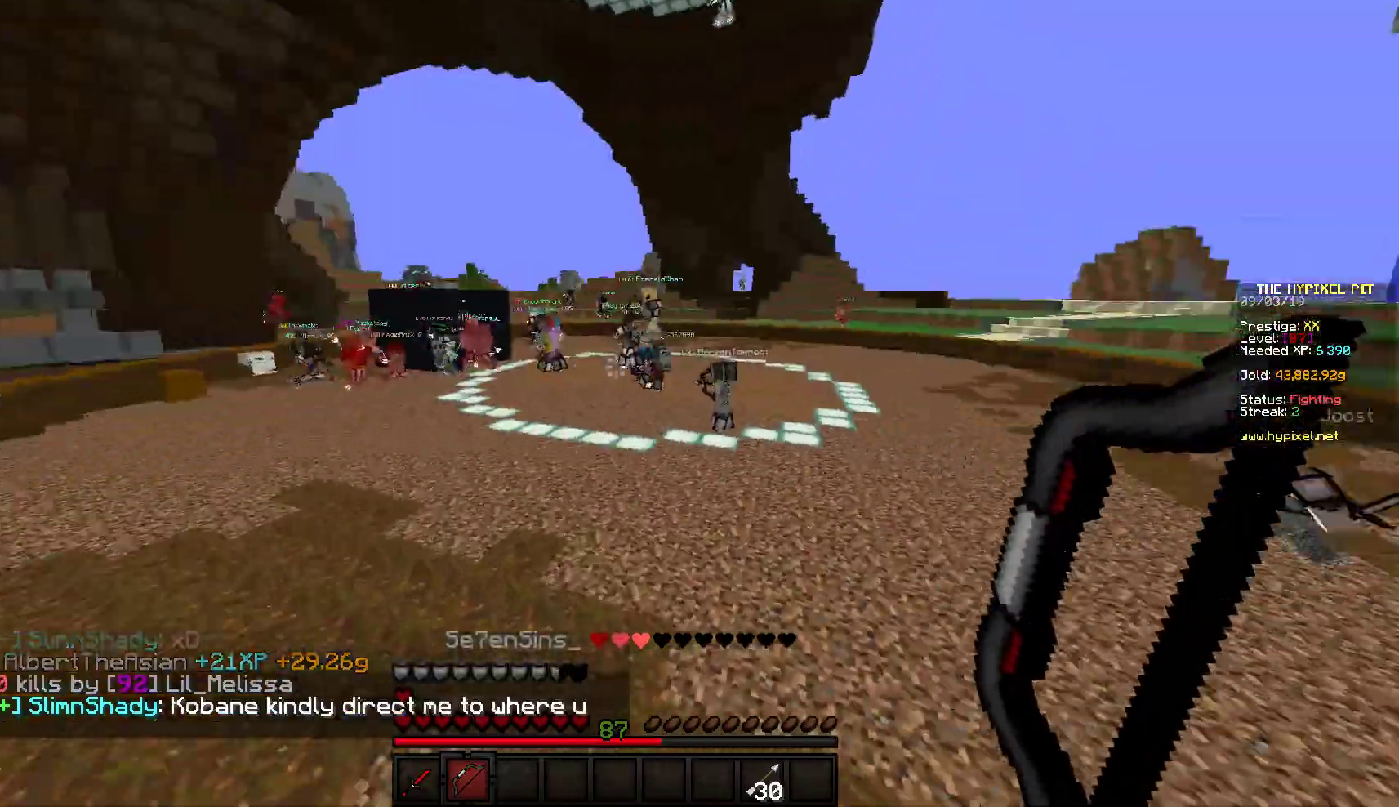
{"keys": ["w"], "mouse": [], "events": []}
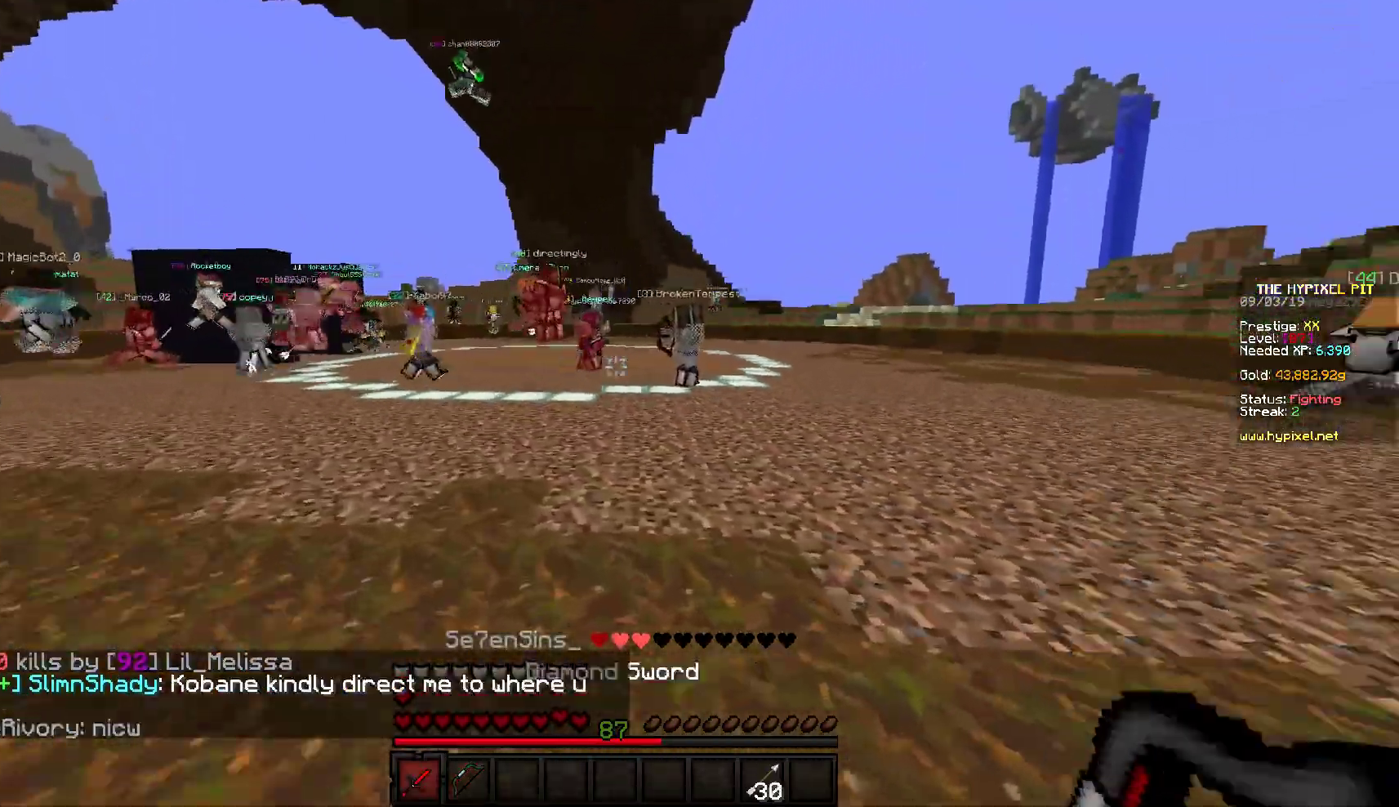
{"keys": ["w"], "mouse": [], "events": []}
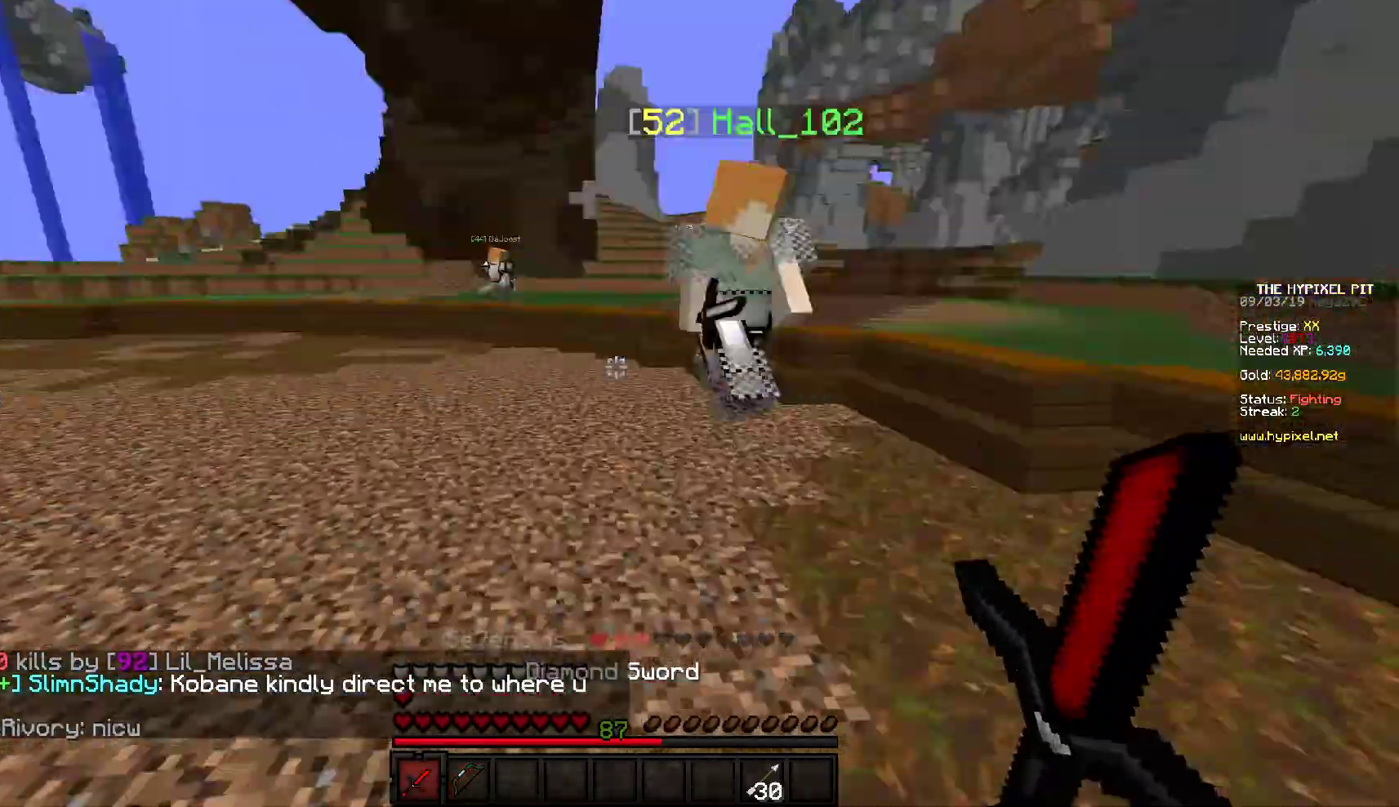
{"keys": ["d", "w"], "mouse": ["left"], "events": [[83, "mouse_left", "down"], [100, "d", "down"]]}
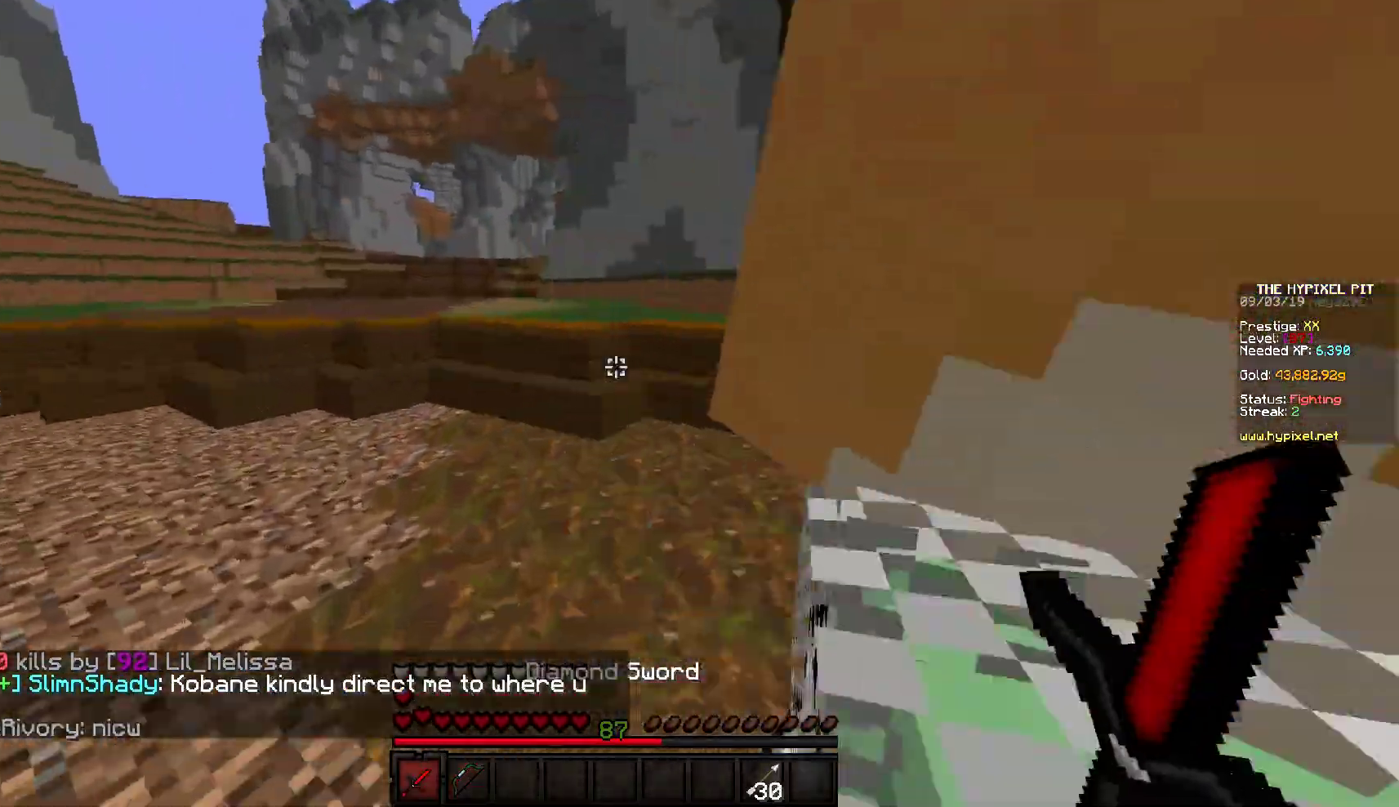
{"keys": ["d"], "mouse": ["left"], "events": [[50, "w", "up"], [267, "mouse_left", "up"], [283, "mouse_left", "down"]]}
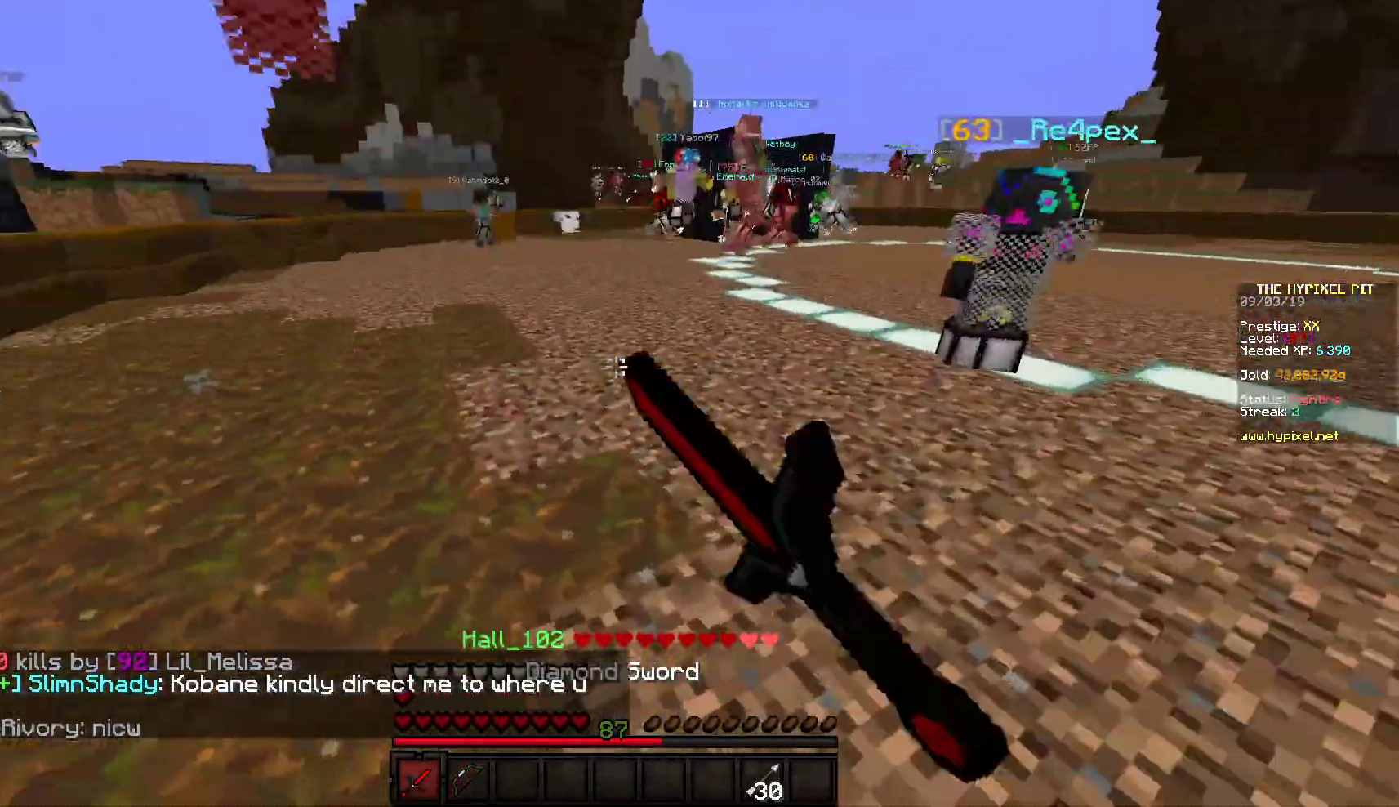
{"keys": ["d", "w"], "mouse": ["left"], "events": [[150, "mouse_left", "up"], [167, "w", "down"], [200, "mouse_left", "down"]]}
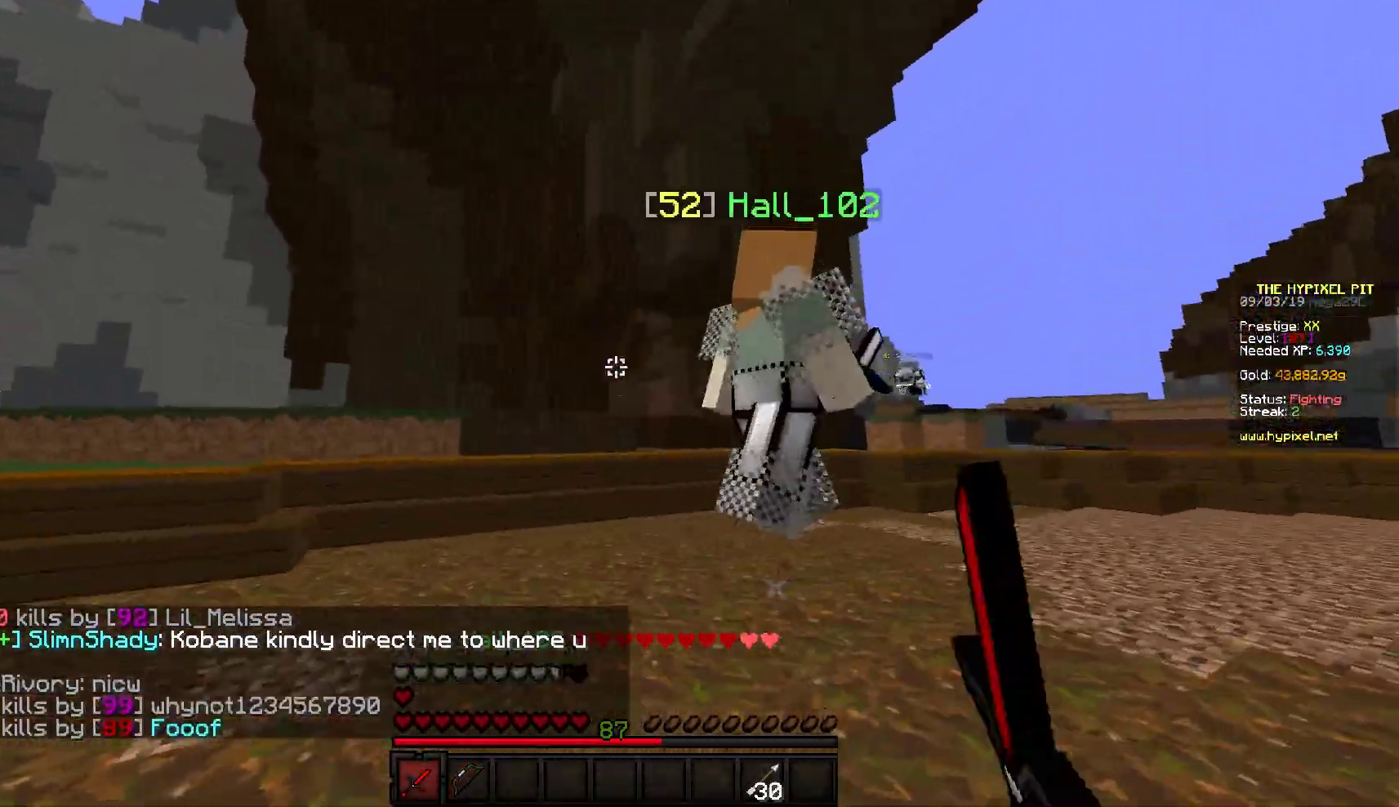
{"keys": ["d", "w"], "mouse": ["left"], "events": []}